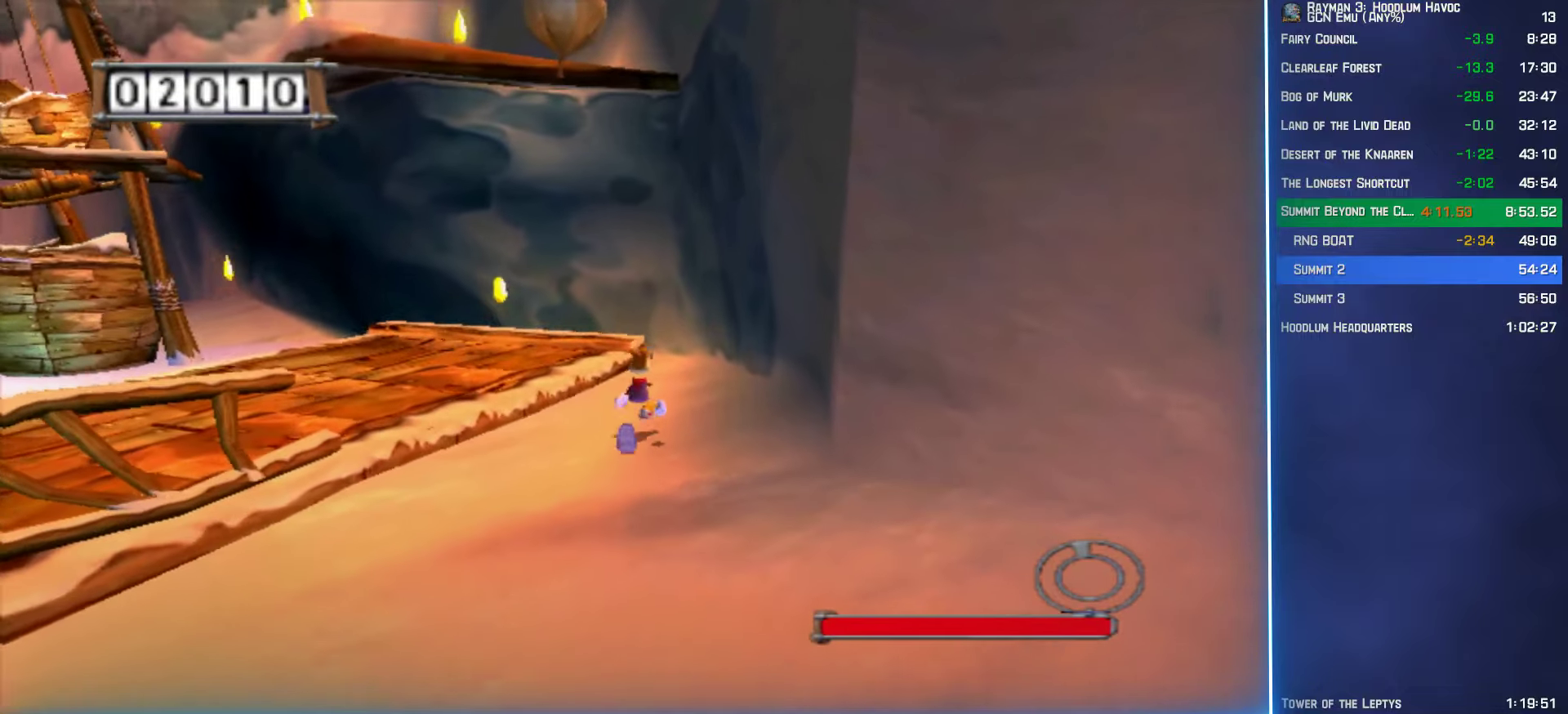
Gameplay with a controller (Xbox layout); each line is a JSON object with the inputs held at the frame after it. "button_events" lists button changes between this image and that frame as [ms after this image, input, new state], when the widget could be followed in between (sticks are given only as held states). Not read: L3 R3.
{"buttons": [], "left_stick": "up", "right_stick": "center", "button_events": []}
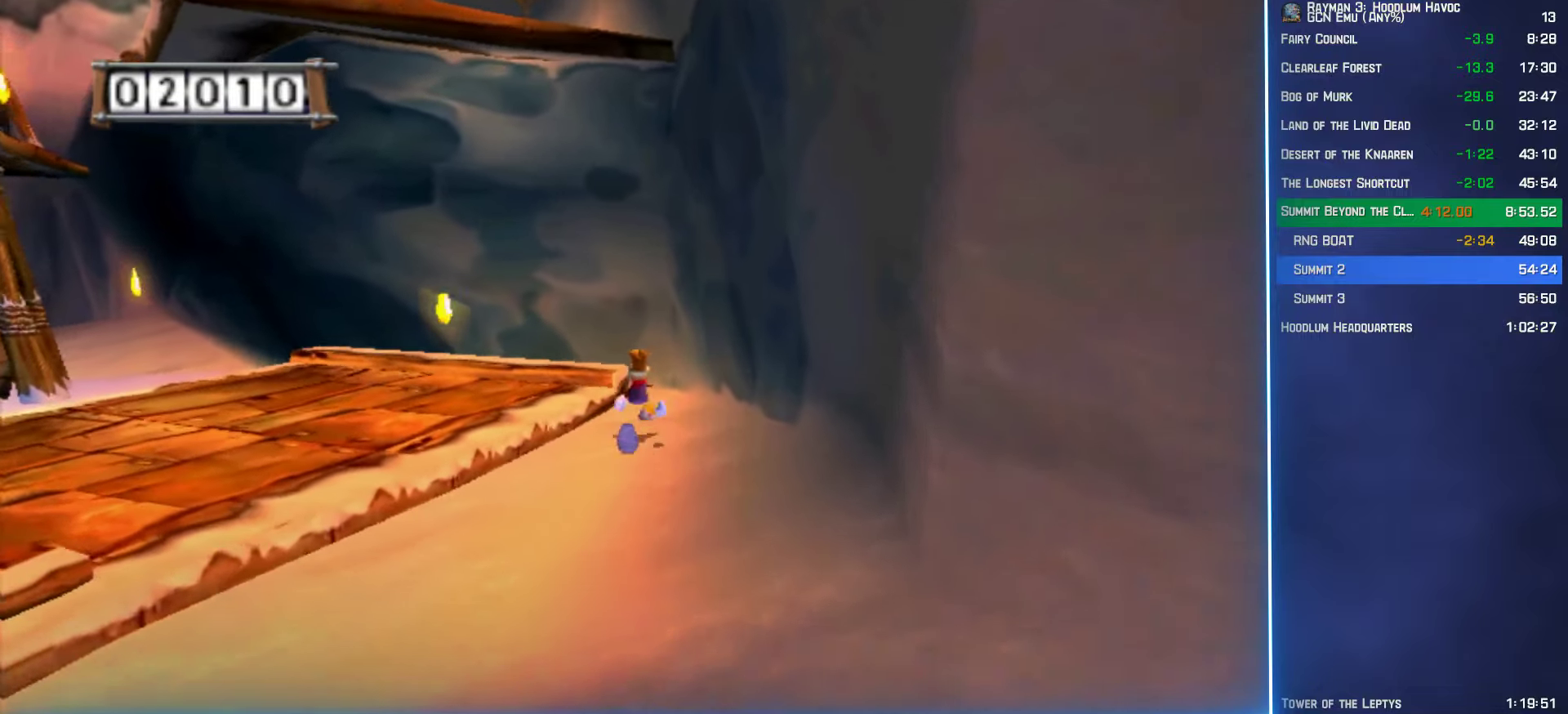
{"buttons": [], "left_stick": "up", "right_stick": "center", "button_events": [[184, "A", "down"], [284, "A", "up"]]}
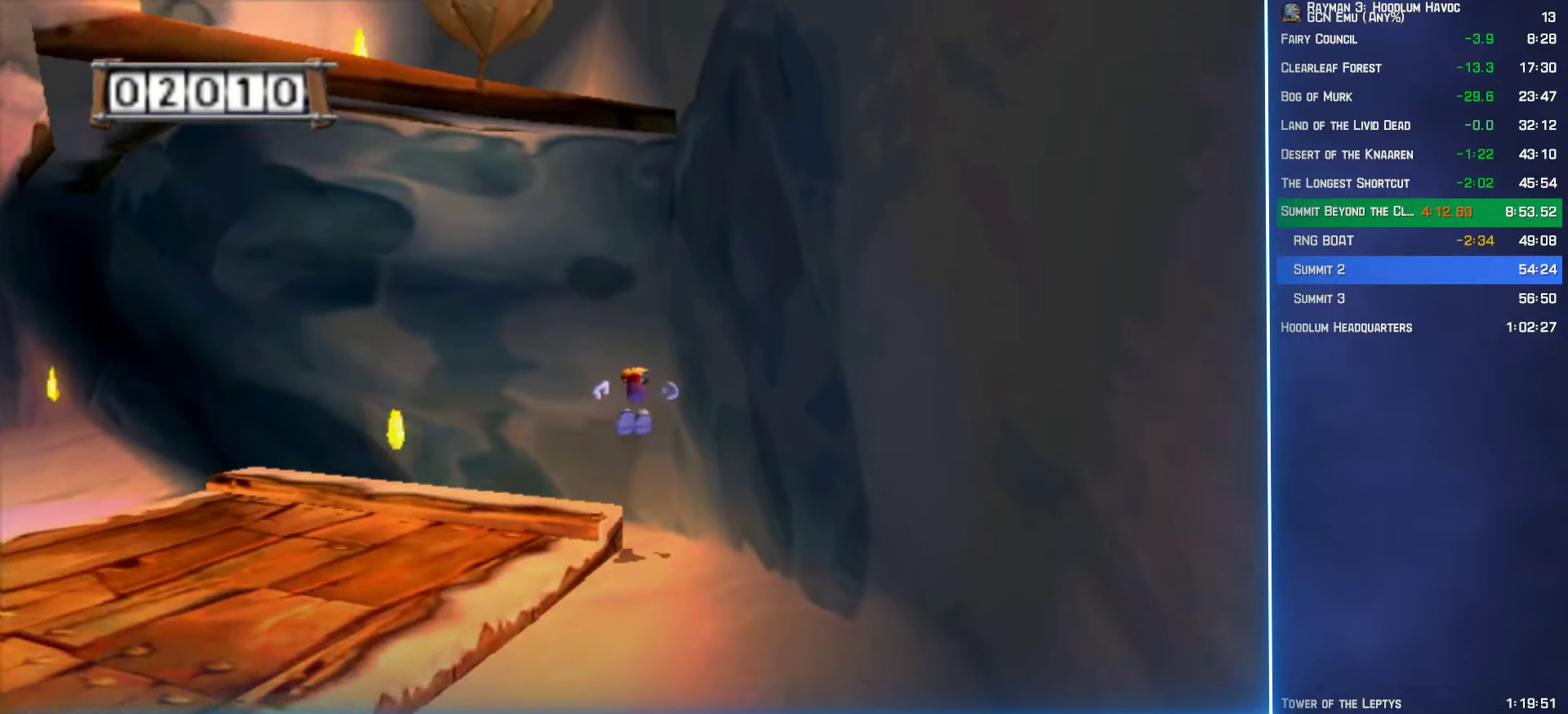
{"buttons": ["B", "Y"], "left_stick": "up", "right_stick": "center", "button_events": [[366, "DPAD_RIGHT", "down"], [383, "Y", "down"], [433, "B", "down"], [500, "DPAD_RIGHT", "up"]]}
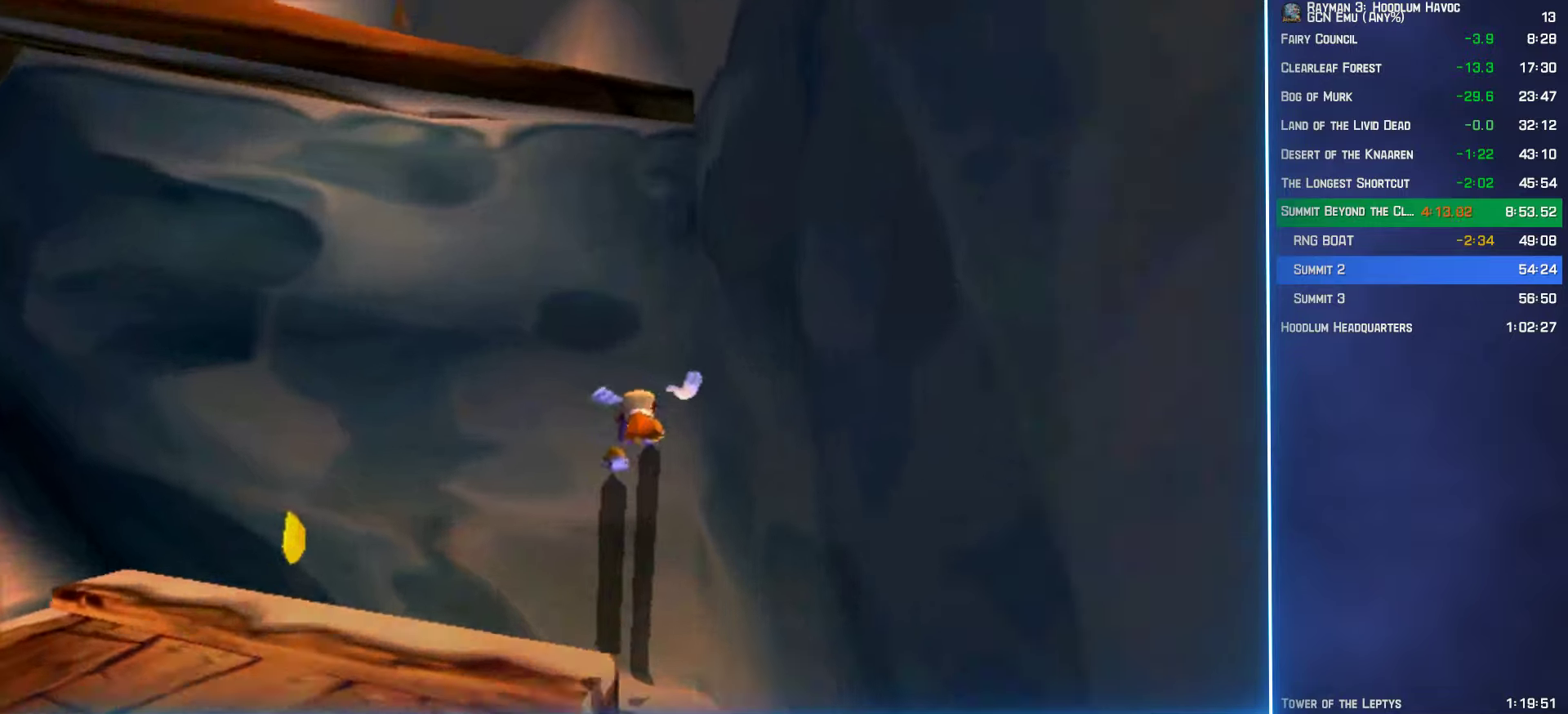
{"buttons": [], "left_stick": "up-left", "right_stick": "right", "button_events": [[50, "Y", "up"], [66, "B", "up"]]}
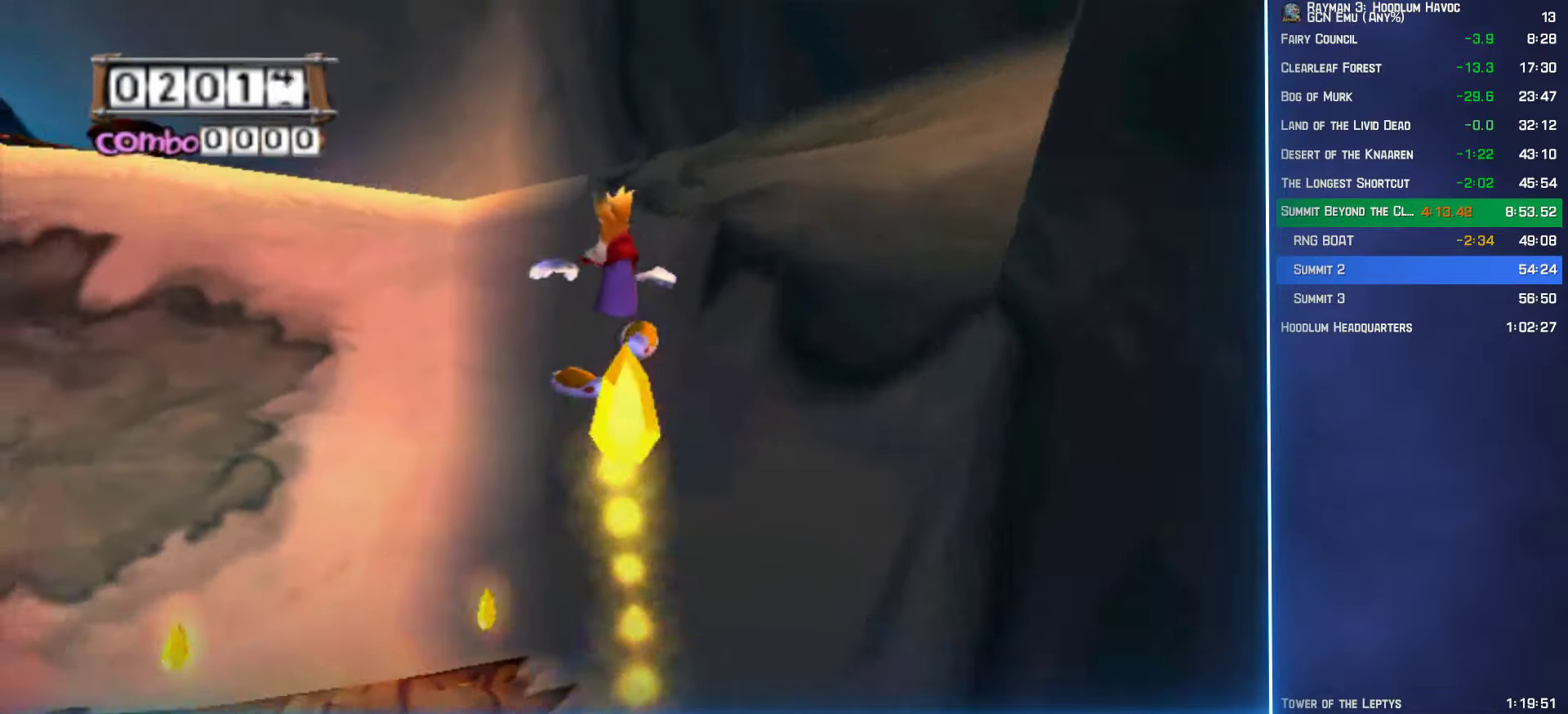
{"buttons": [], "left_stick": "up", "right_stick": "center", "button_events": []}
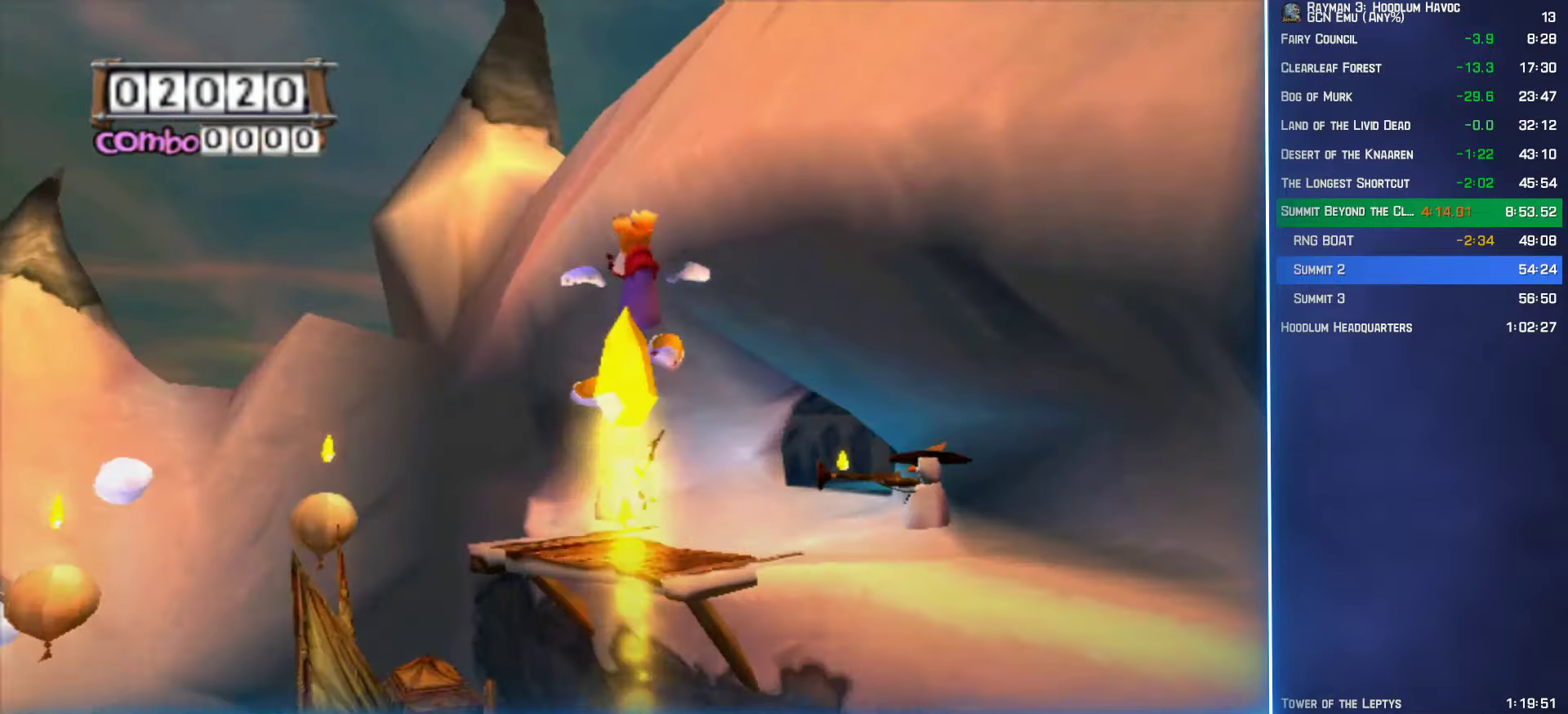
{"buttons": ["B"], "left_stick": "up", "right_stick": "center", "button_events": [[133, "B", "down"], [216, "B", "up"], [316, "B", "down"], [383, "B", "up"], [466, "B", "down"]]}
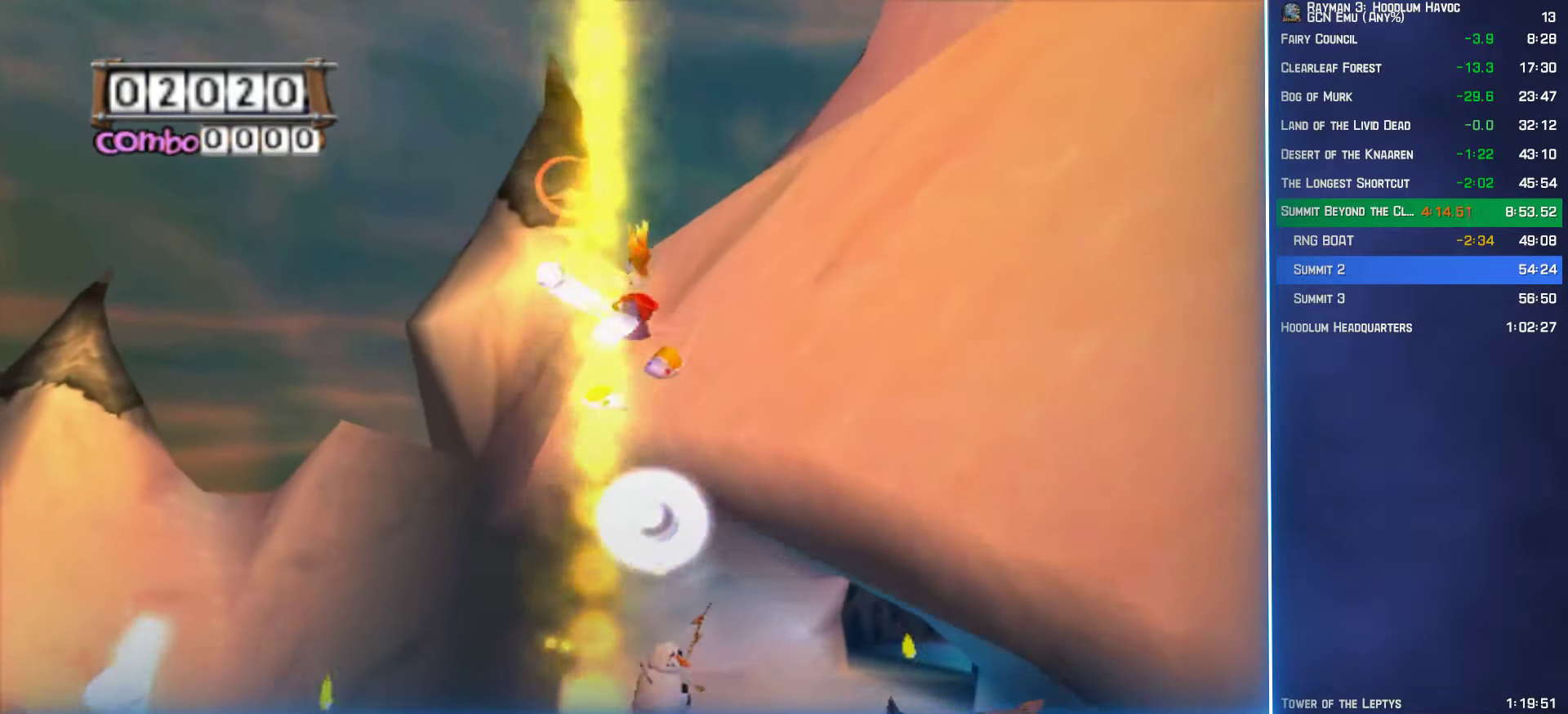
{"buttons": ["B"], "left_stick": "up", "right_stick": "center", "button_events": [[16, "B", "up"], [116, "B", "down"], [183, "B", "up"], [266, "B", "down"], [350, "B", "up"], [433, "B", "down"]]}
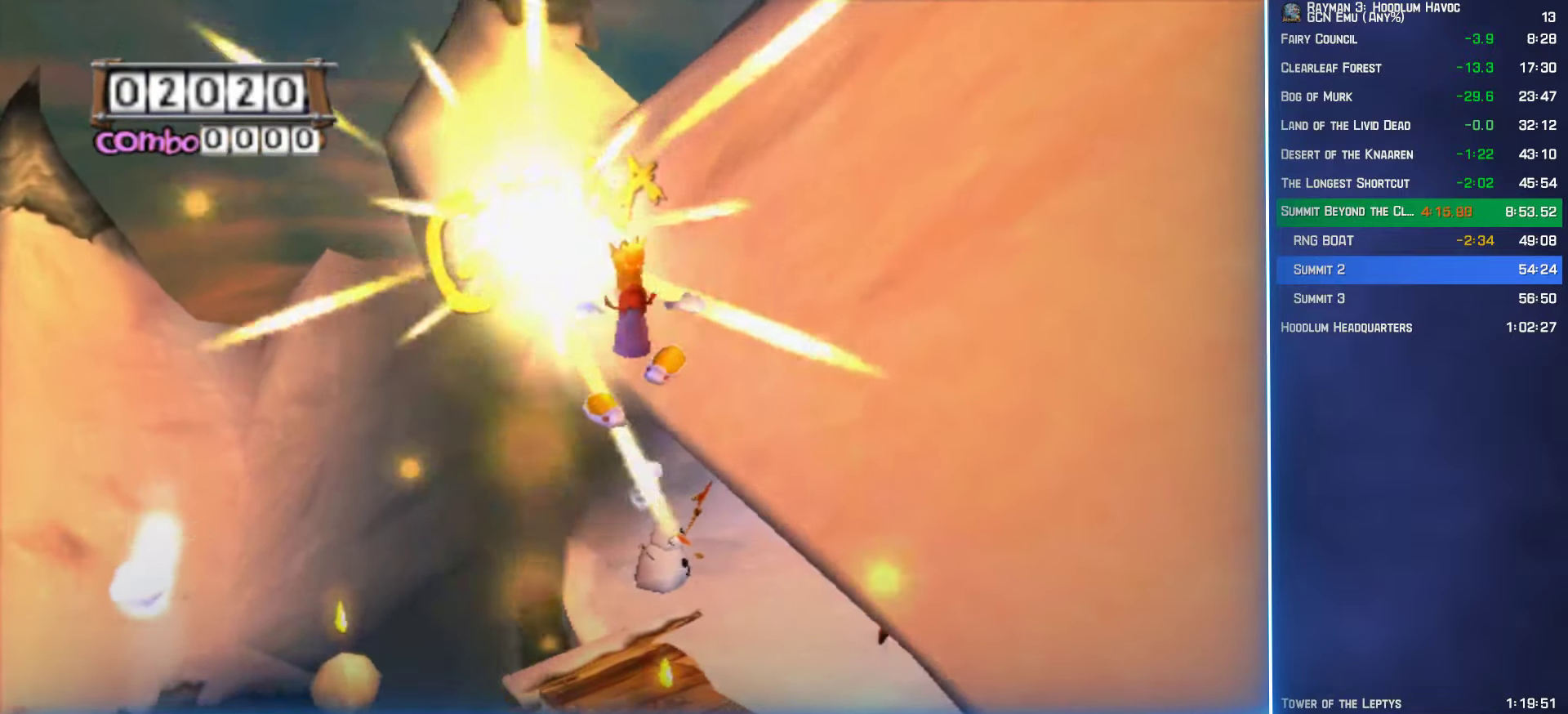
{"buttons": [], "left_stick": "up", "right_stick": "center", "button_events": [[16, "B", "up"]]}
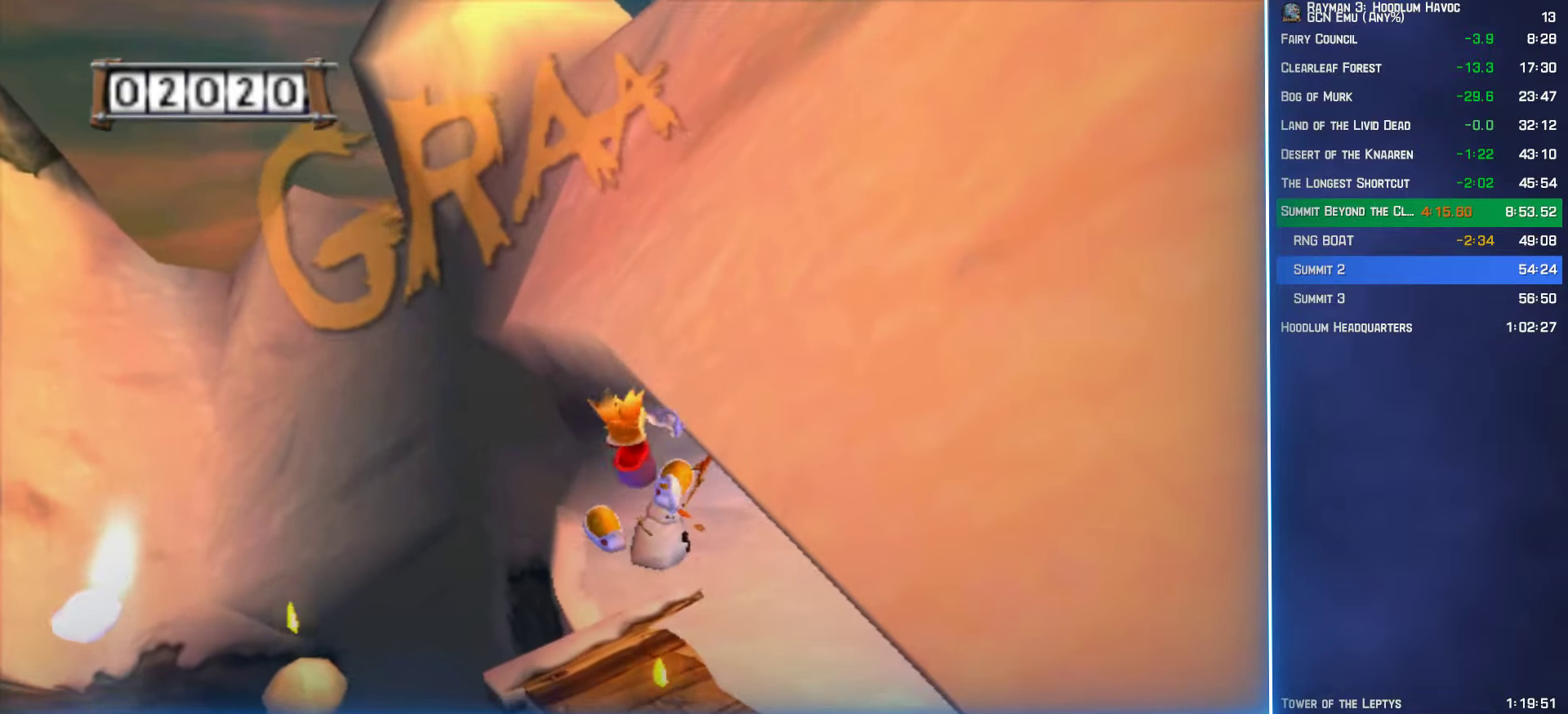
{"buttons": ["A"], "left_stick": "up-right", "right_stick": "center", "button_events": [[233, "A", "down"]]}
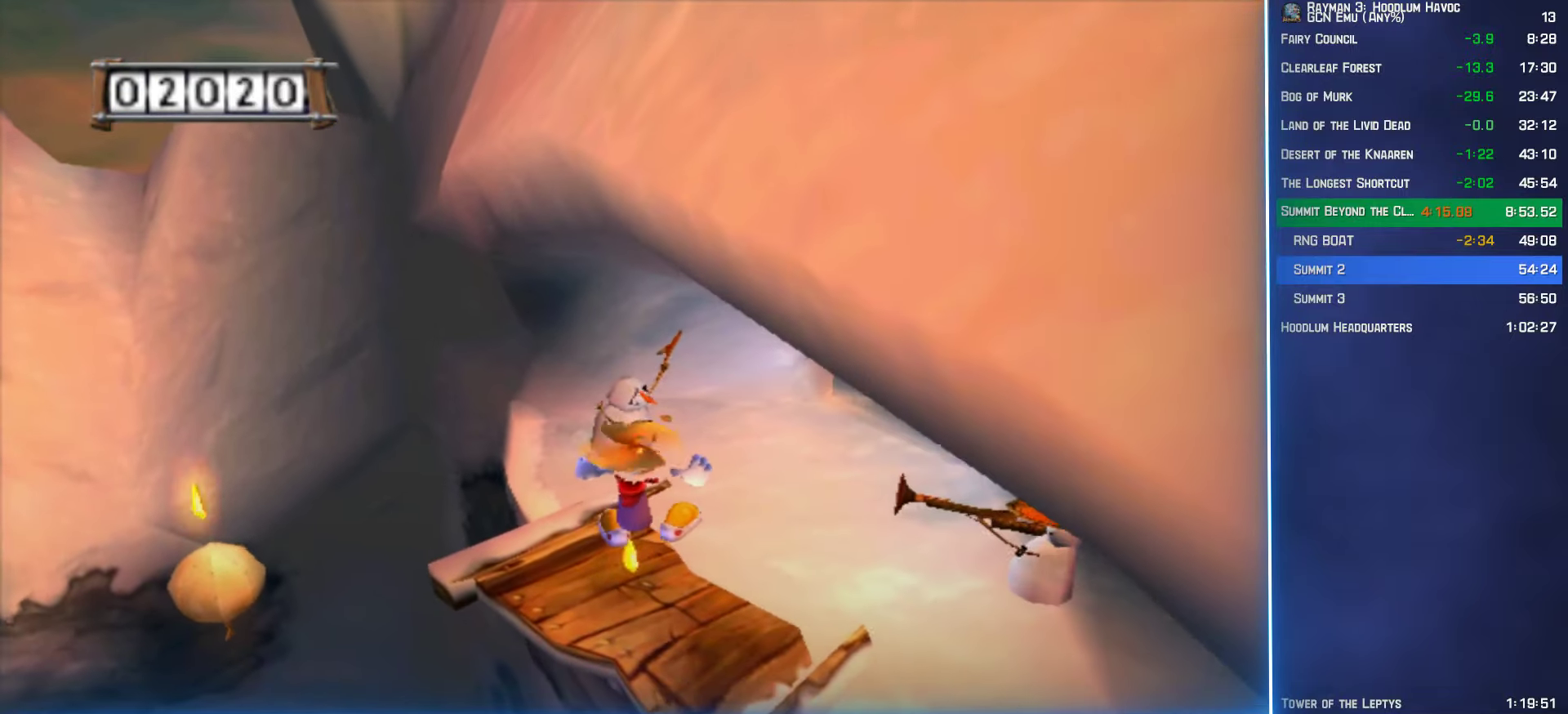
{"buttons": ["A"], "left_stick": "up-right", "right_stick": "center", "button_events": []}
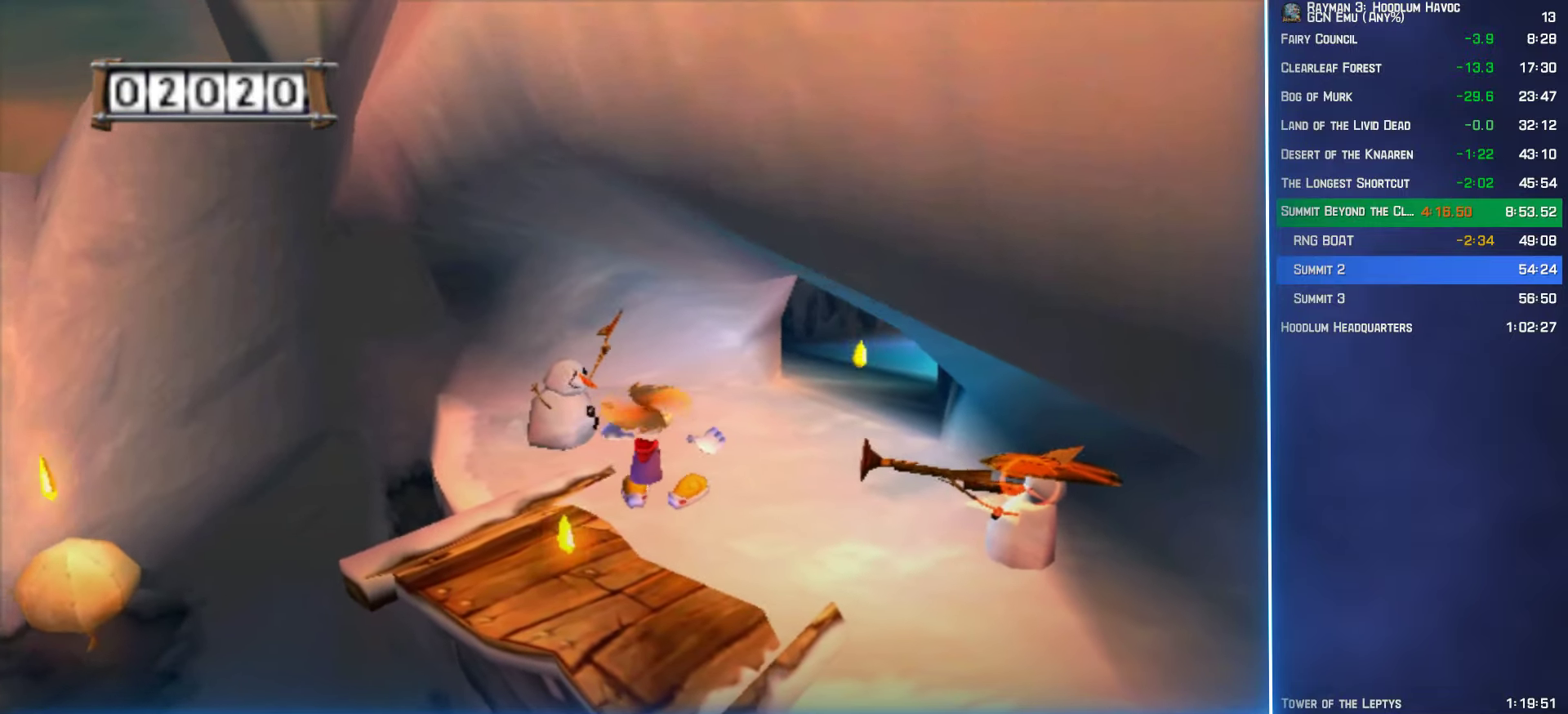
{"buttons": [], "left_stick": "up-right", "right_stick": "left", "button_events": [[133, "A", "up"]]}
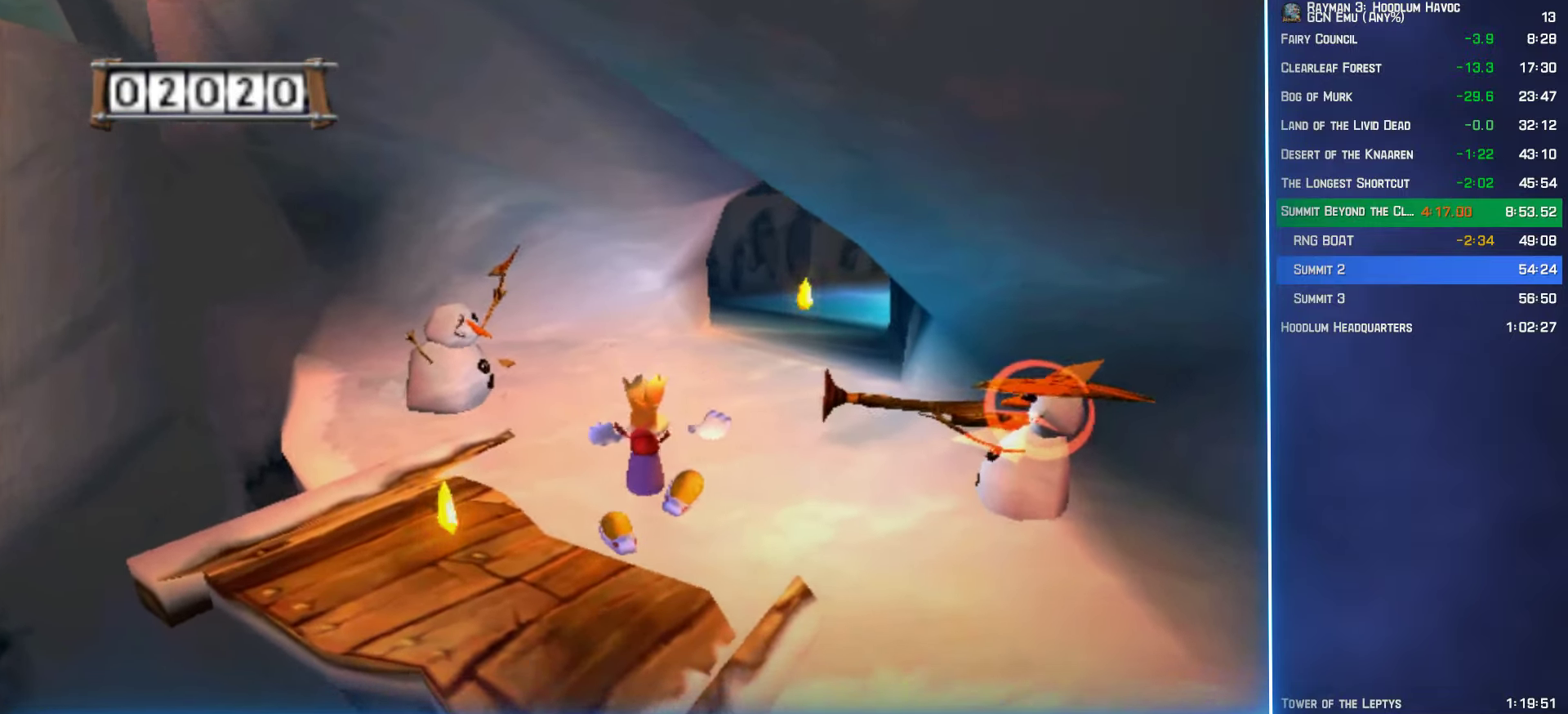
{"buttons": [], "left_stick": "up", "right_stick": "center", "button_events": []}
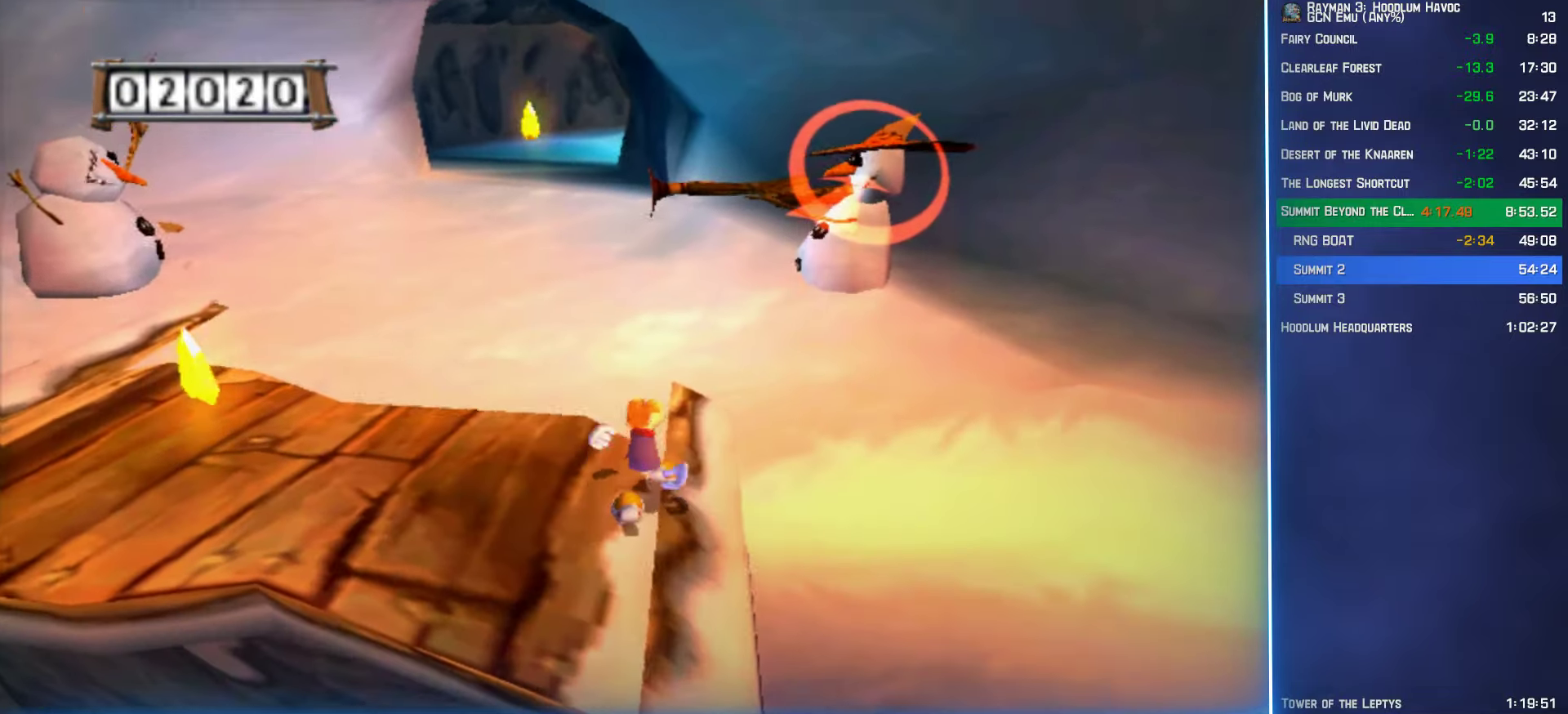
{"buttons": [], "left_stick": "up", "right_stick": "center", "button_events": []}
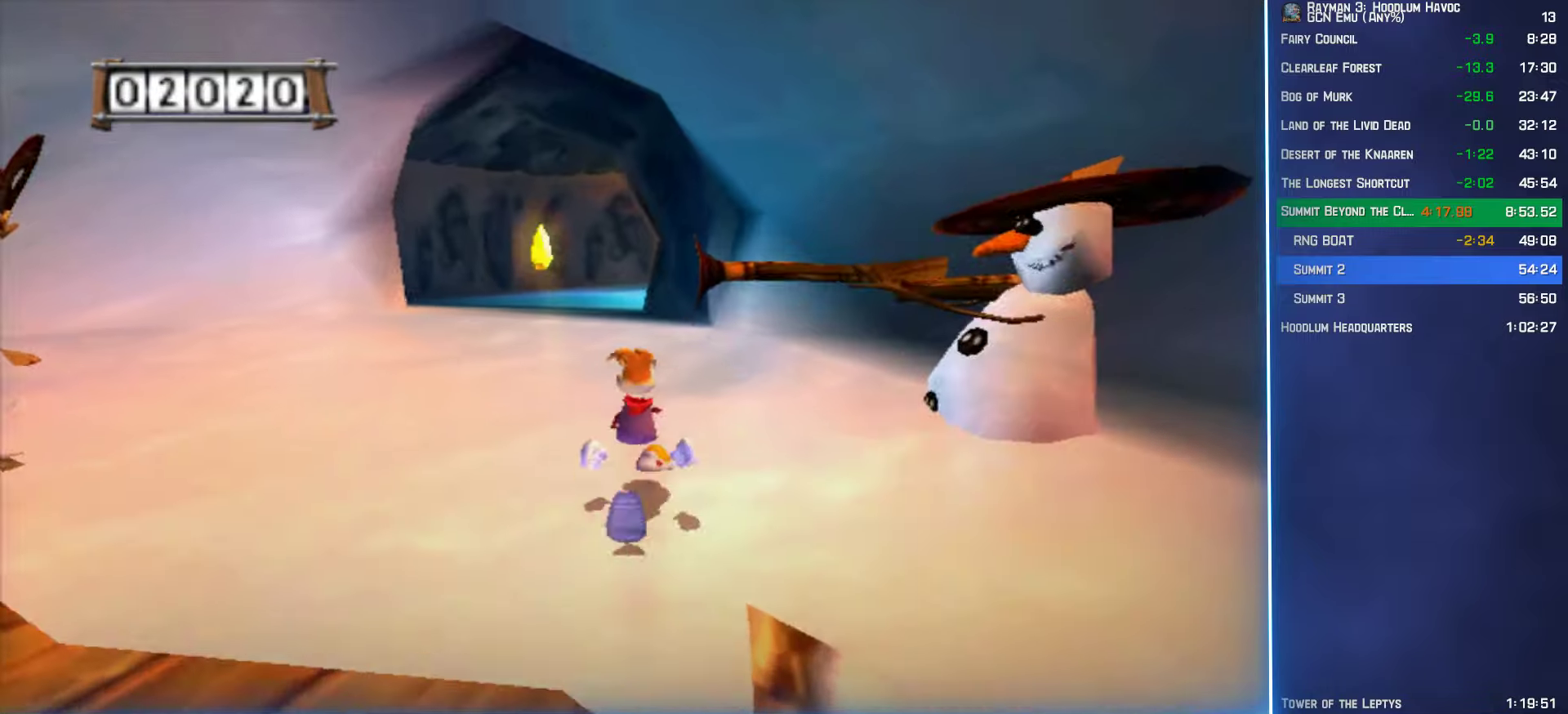
{"buttons": [], "left_stick": "up", "right_stick": "center", "button_events": []}
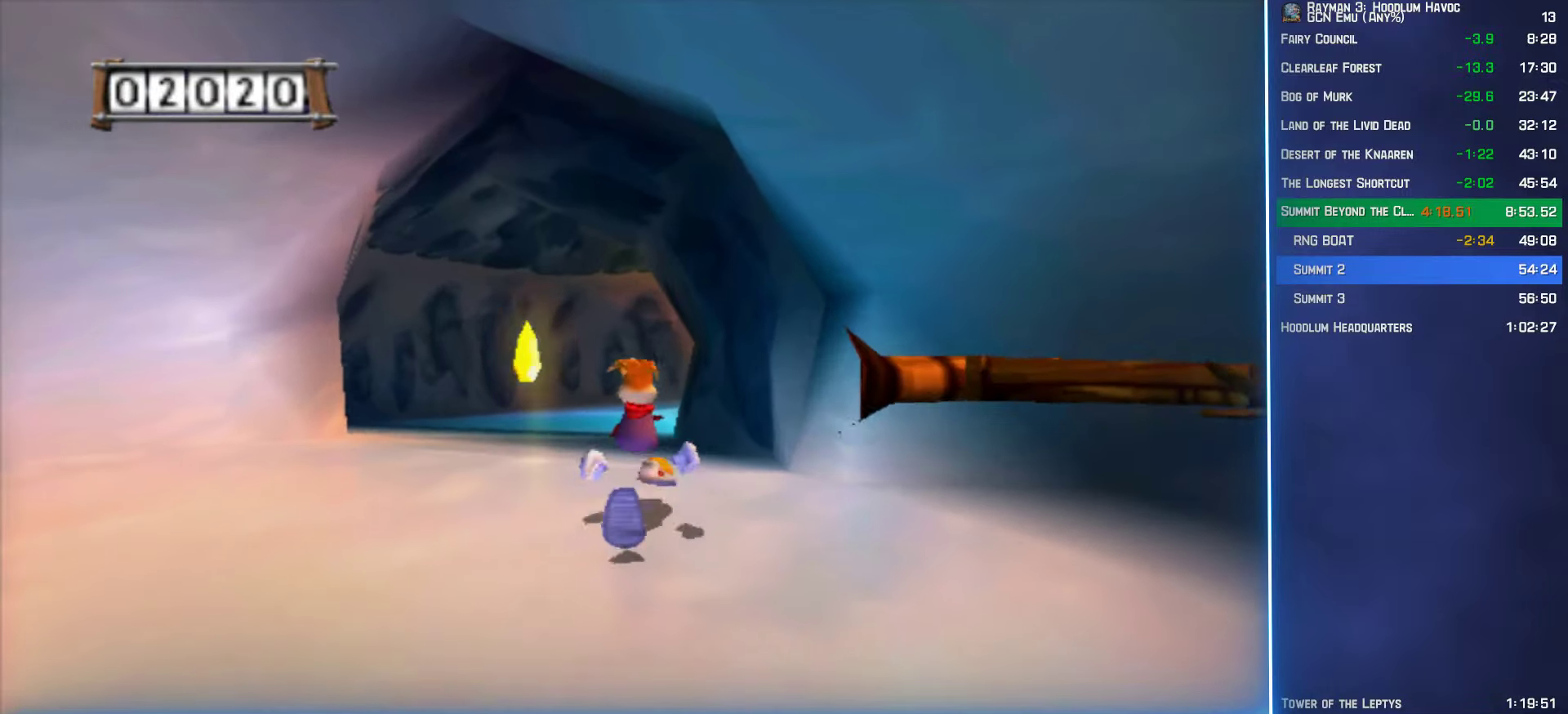
{"buttons": [], "left_stick": "up", "right_stick": "center", "button_events": []}
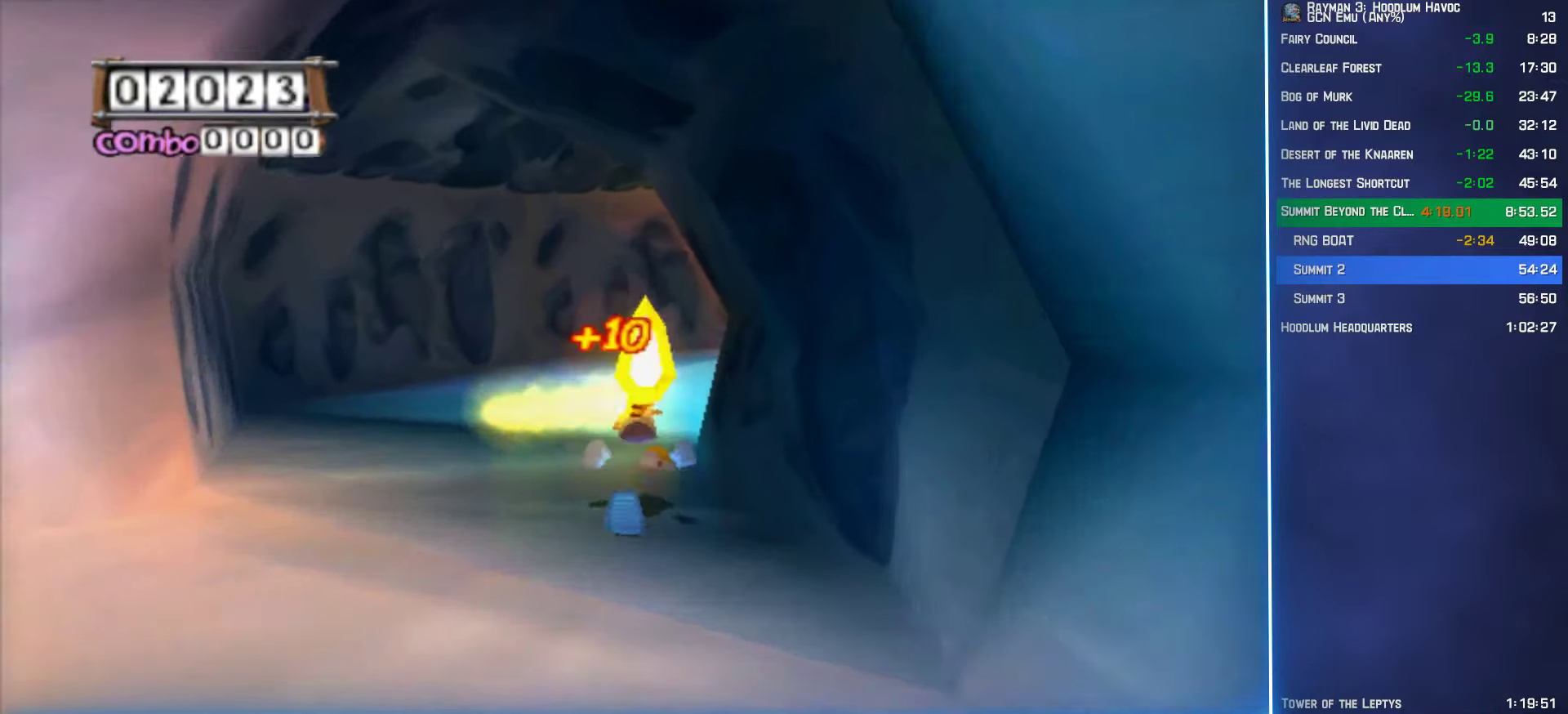
{"buttons": [], "left_stick": "up-right", "right_stick": "down-left", "button_events": []}
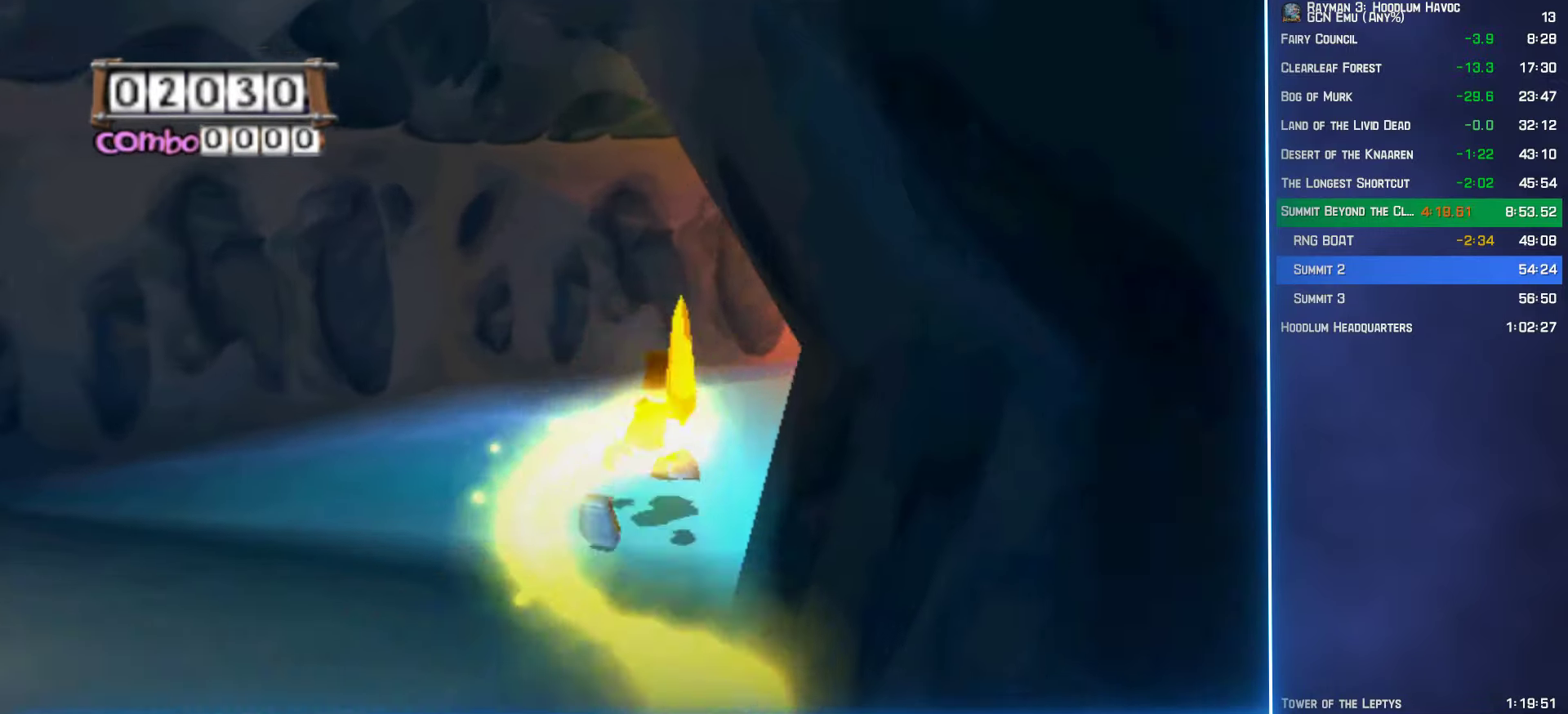
{"buttons": [], "left_stick": "up-right", "right_stick": "center", "button_events": []}
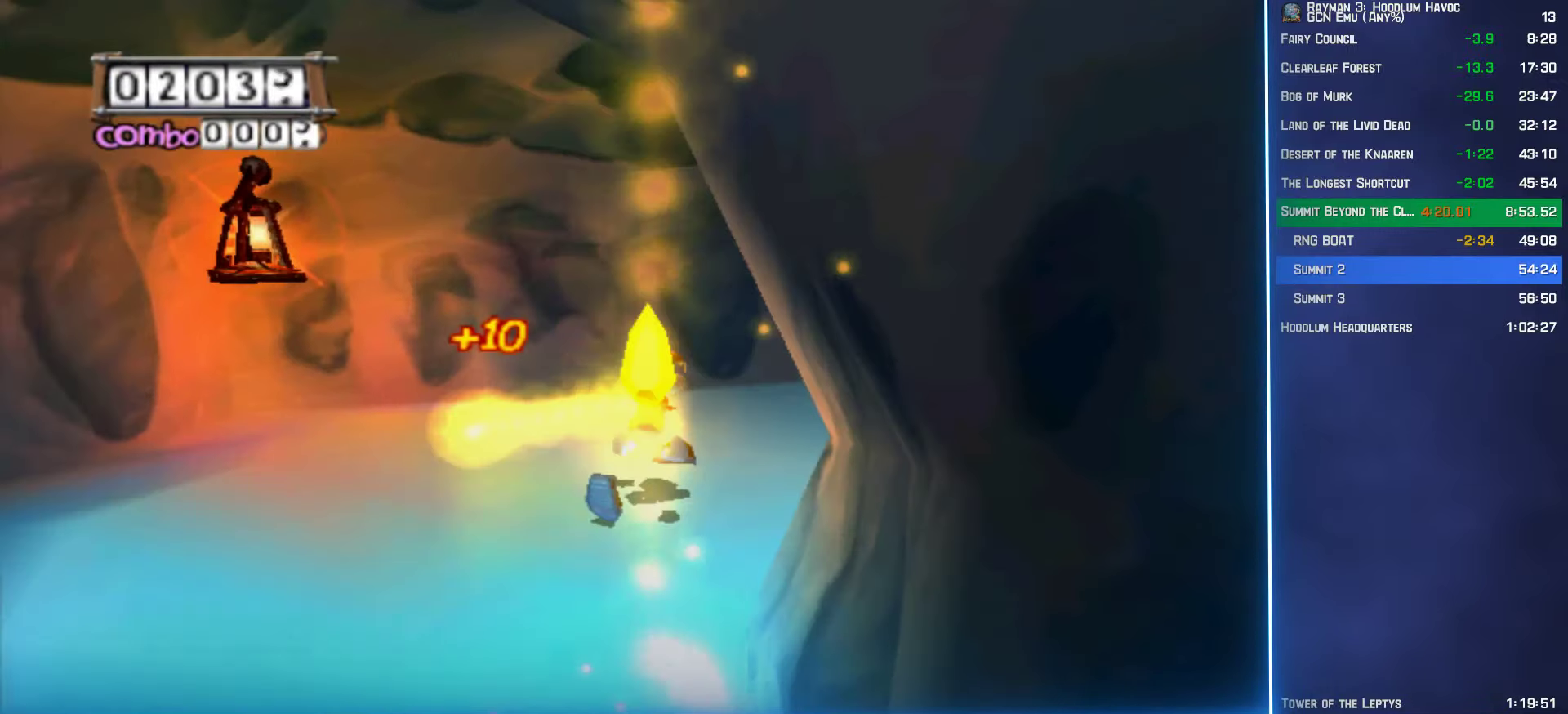
{"buttons": [], "left_stick": "up-right", "right_stick": "center", "button_events": []}
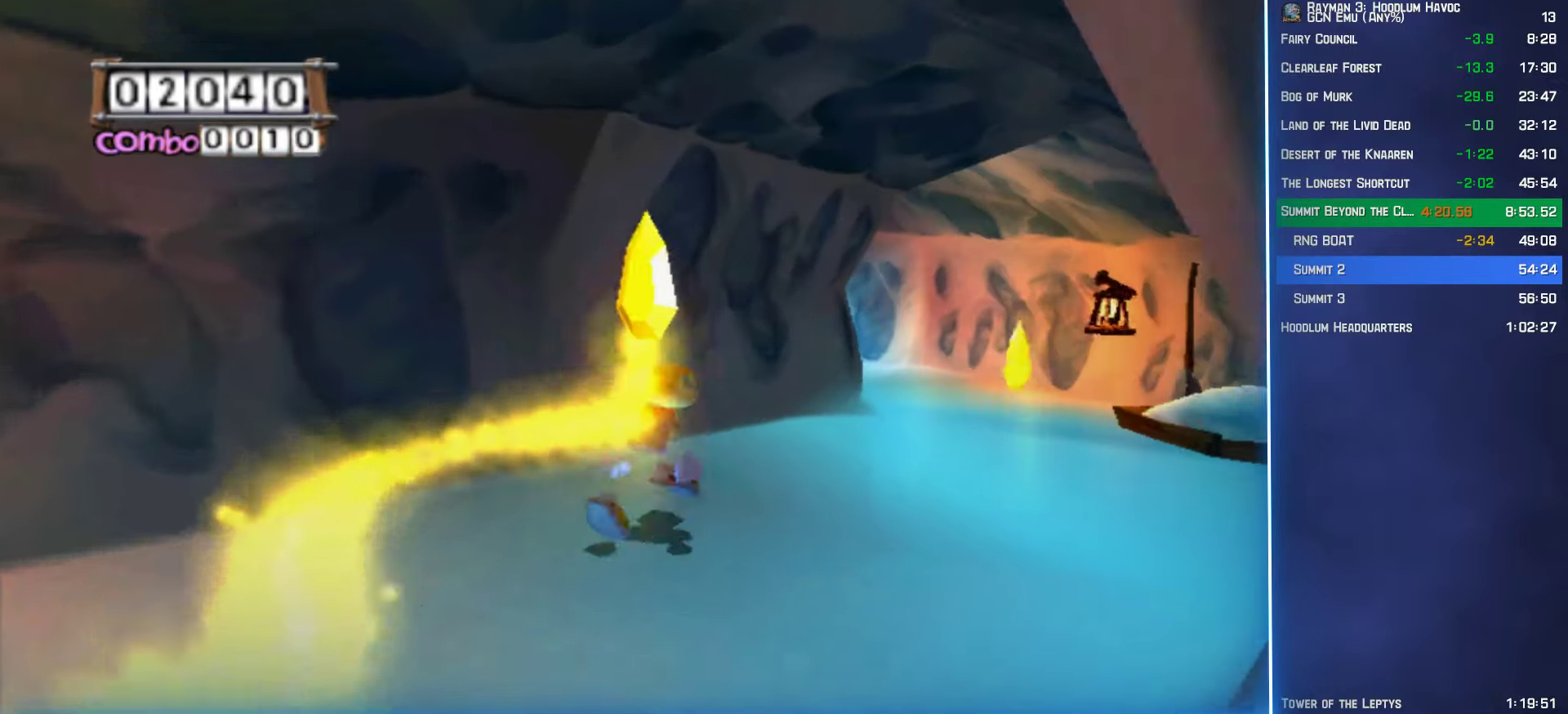
{"buttons": [], "left_stick": "up-right", "right_stick": "center", "button_events": []}
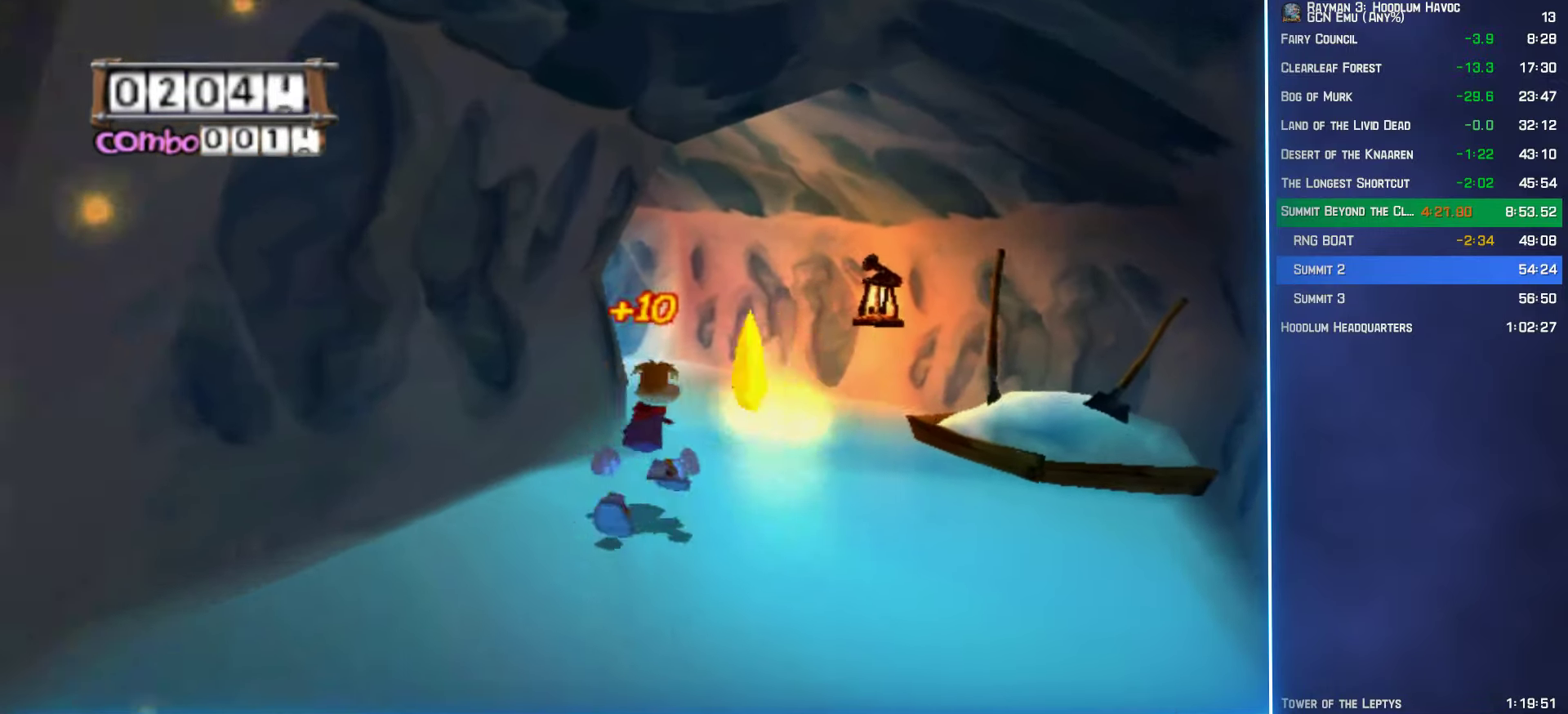
{"buttons": [], "left_stick": "up-left", "right_stick": "right", "button_events": []}
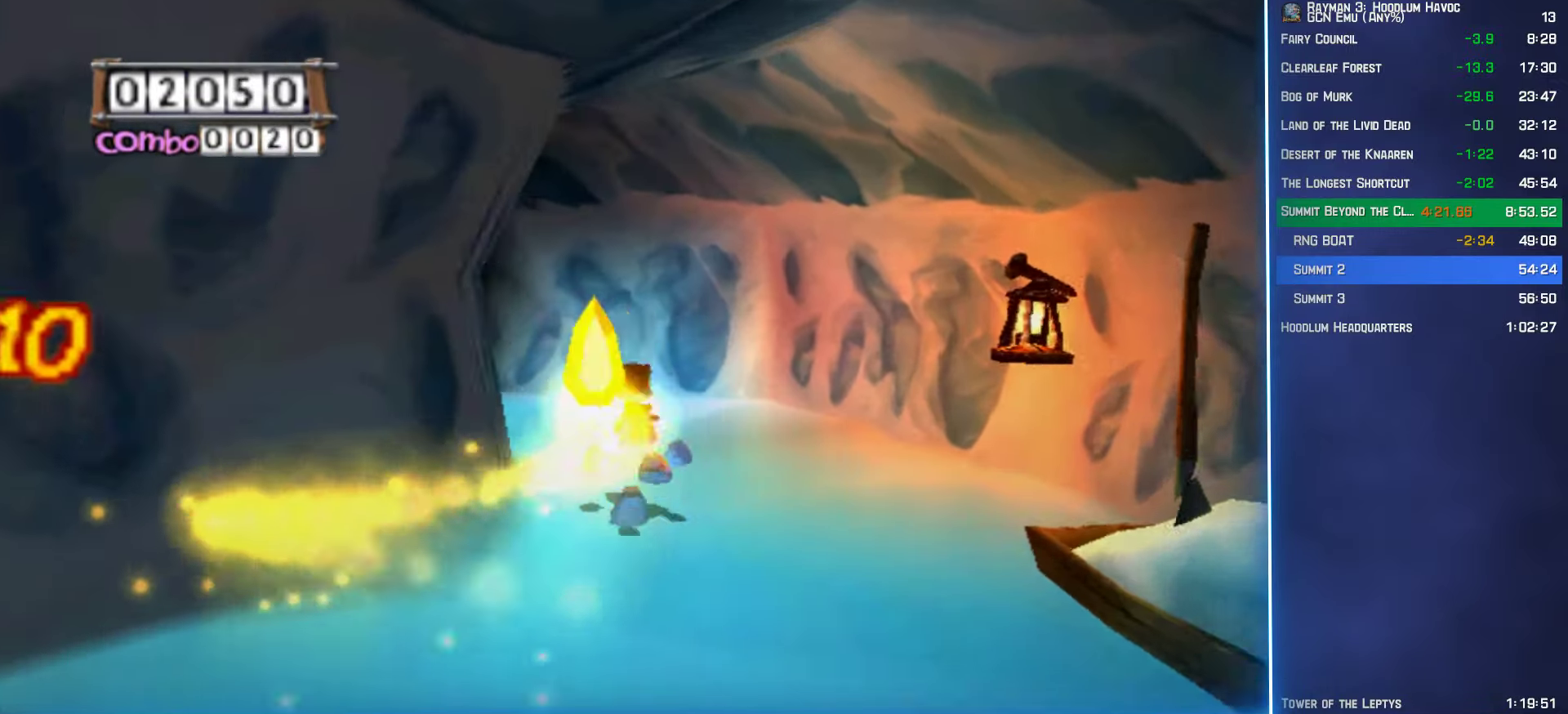
{"buttons": [], "left_stick": "up", "right_stick": "right", "button_events": []}
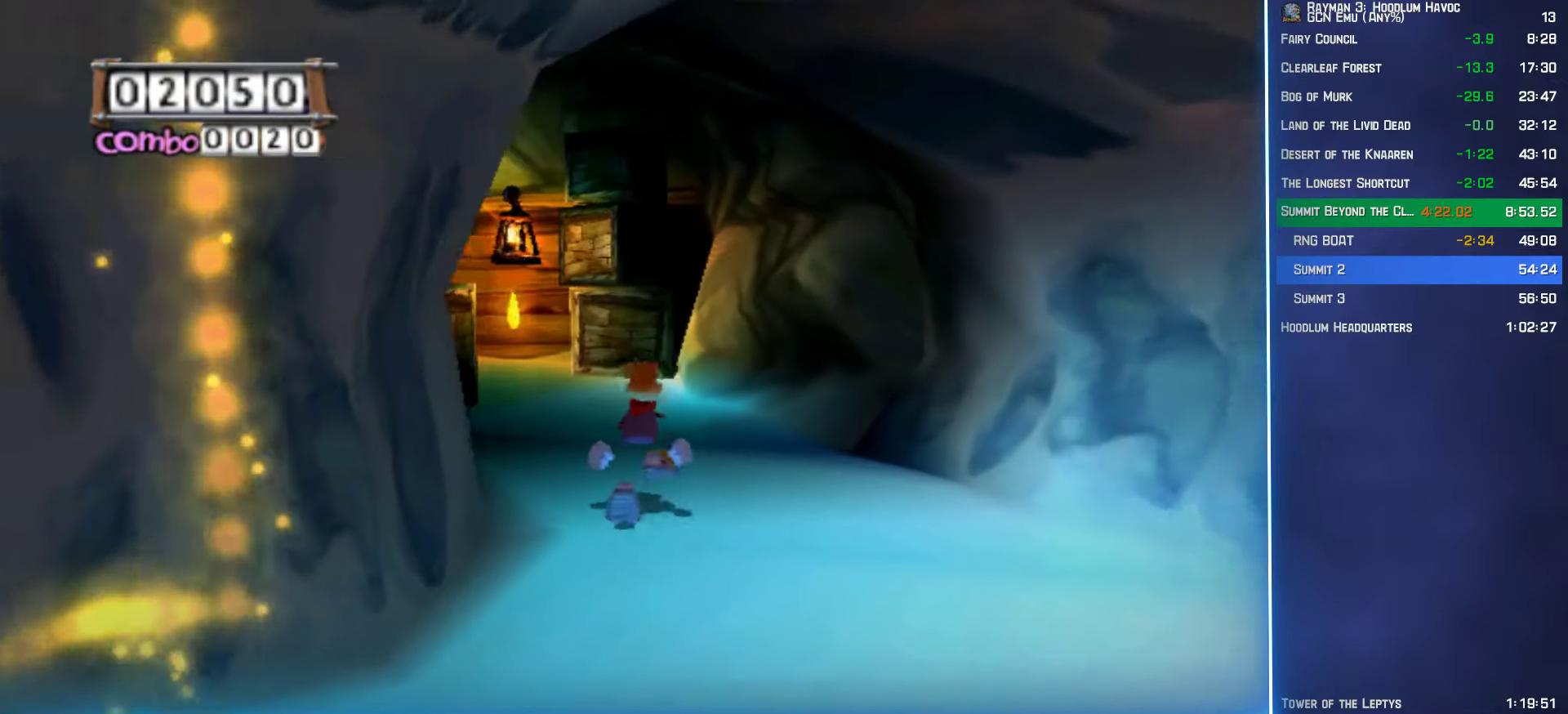
{"buttons": [], "left_stick": "up-right", "right_stick": "center", "button_events": []}
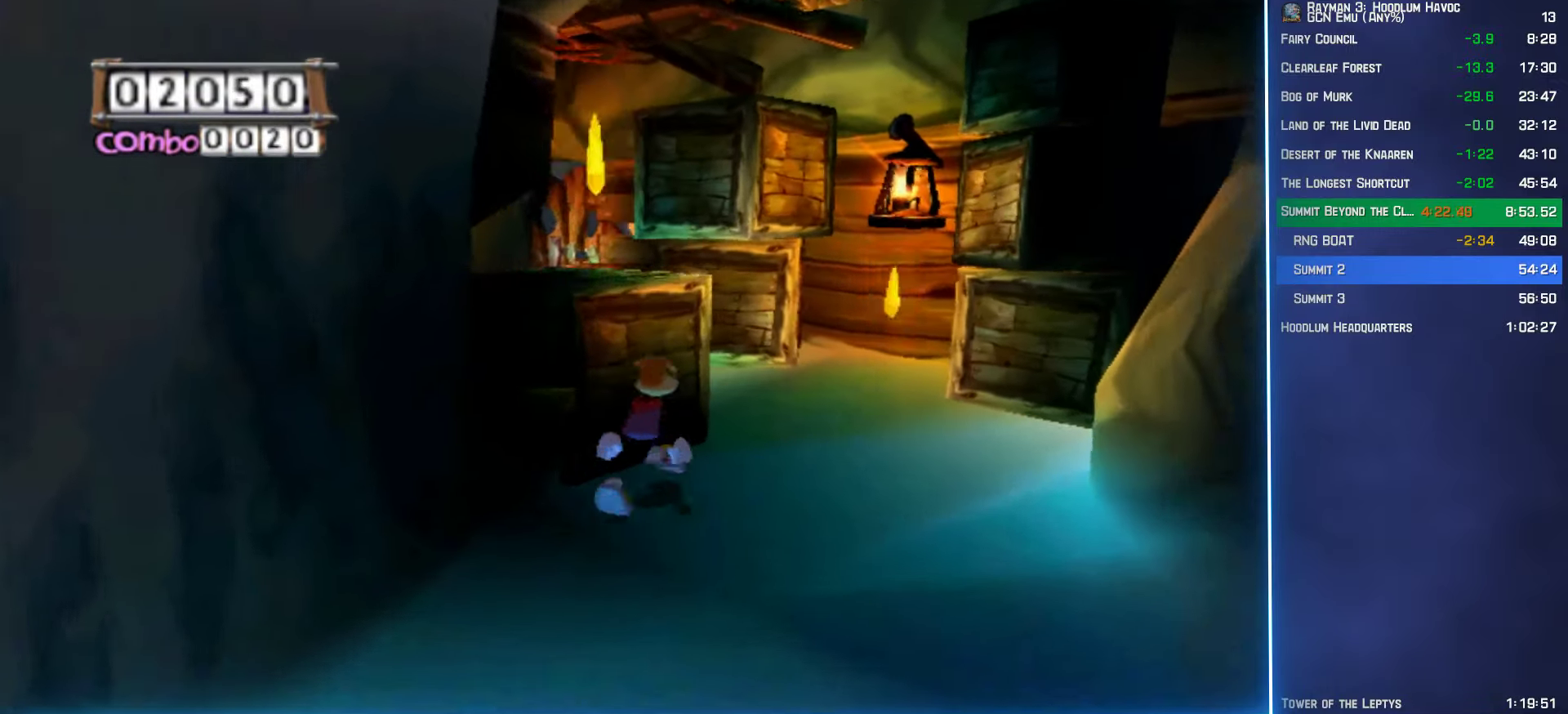
{"buttons": [], "left_stick": "up", "right_stick": "center", "button_events": []}
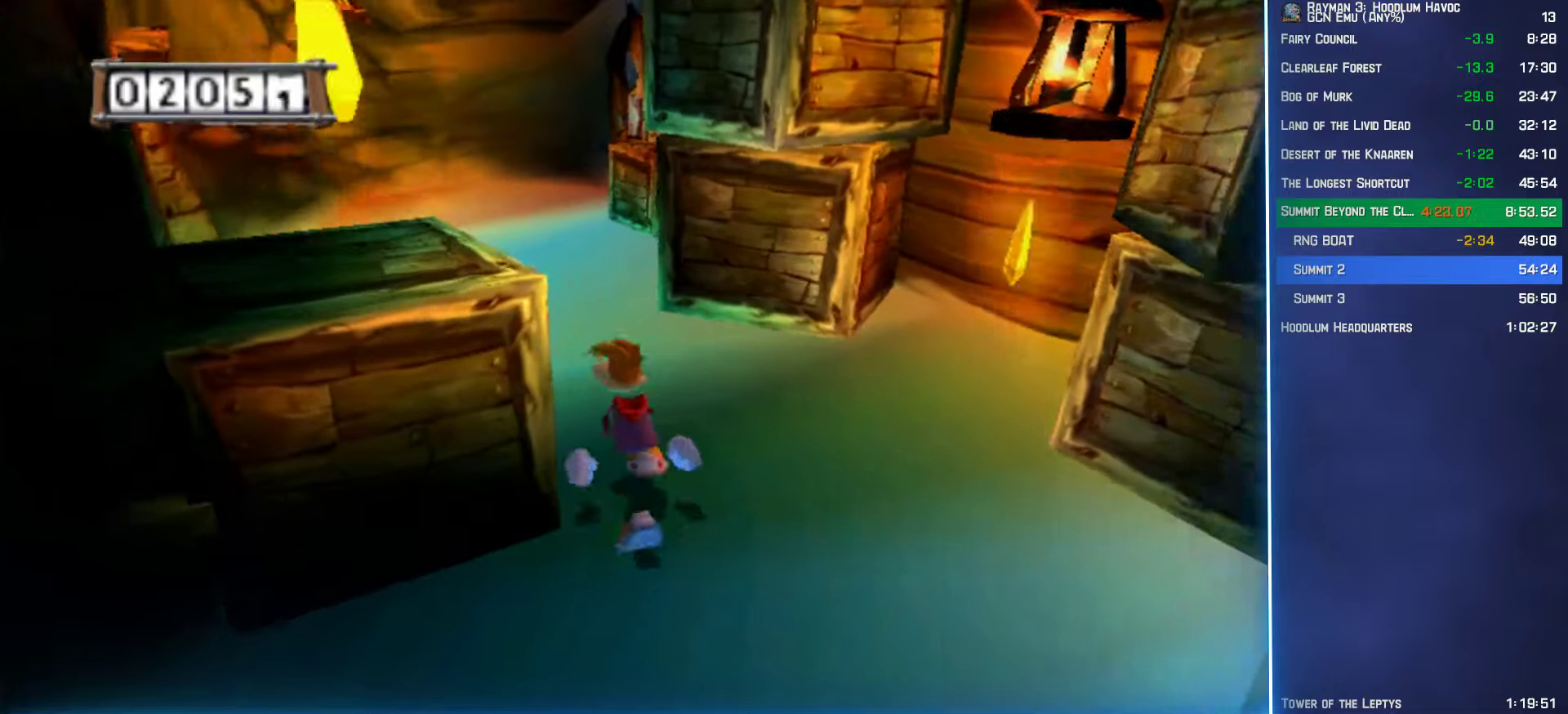
{"buttons": [], "left_stick": "up", "right_stick": "center", "button_events": []}
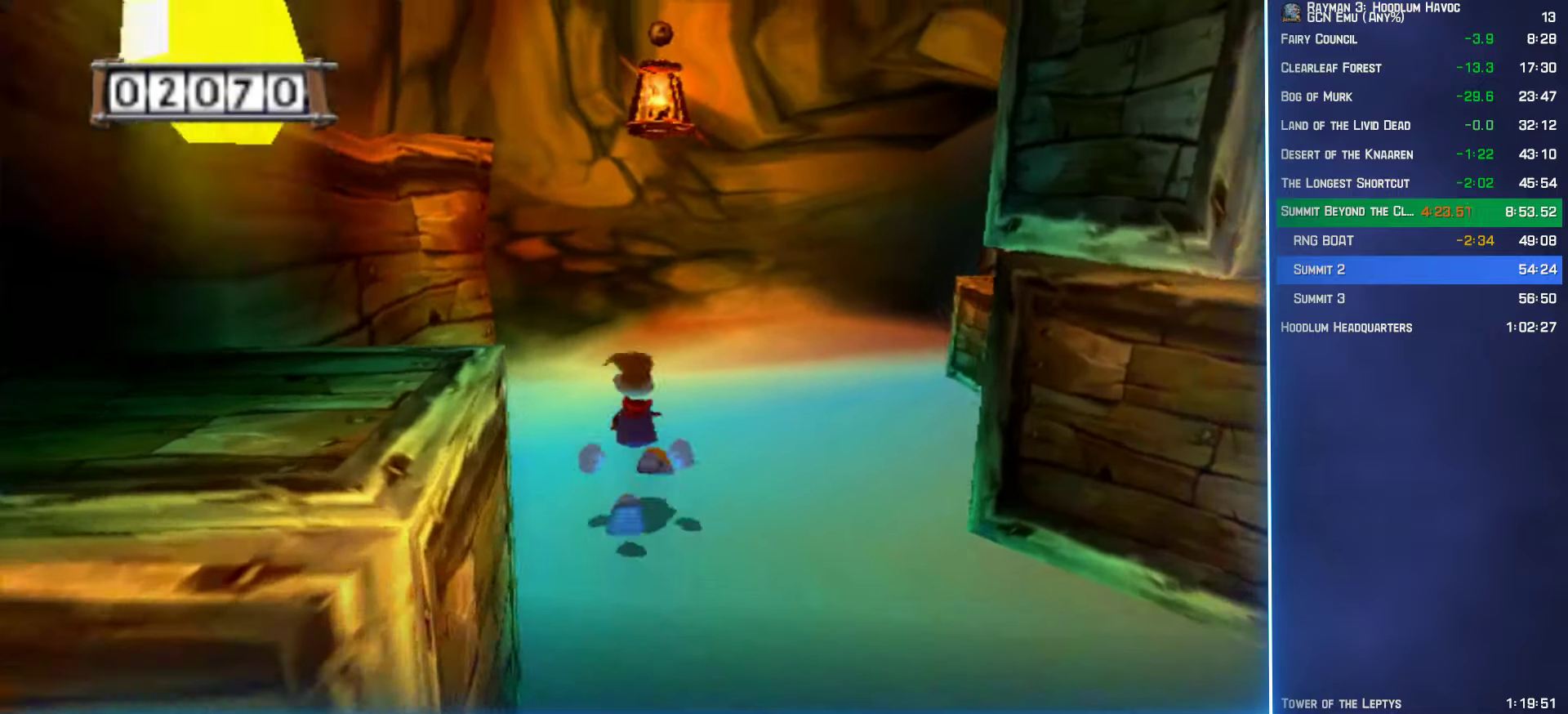
{"buttons": ["R2"], "left_stick": "center", "right_stick": "center", "button_events": [[384, "R2", "down"]]}
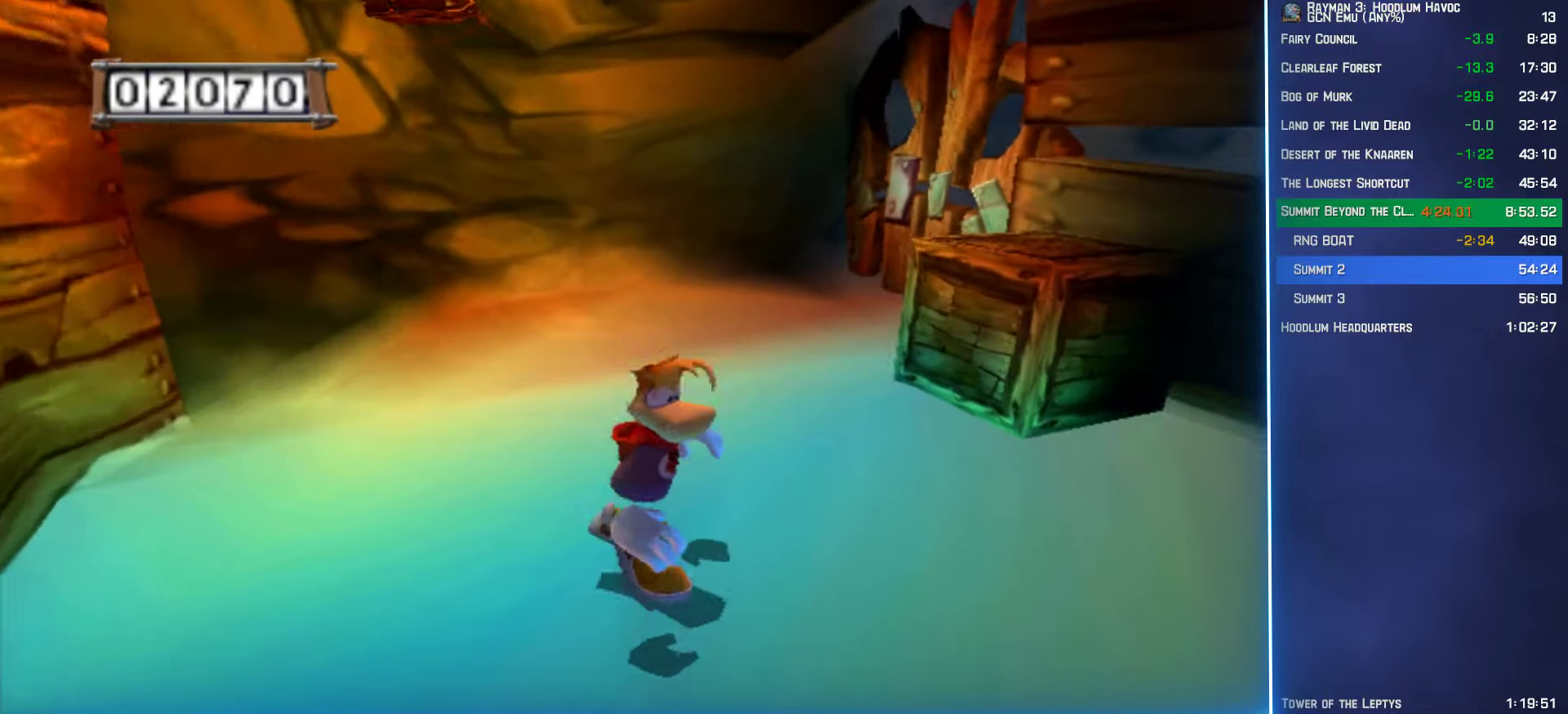
{"buttons": ["R2"], "left_stick": "center", "right_stick": "center", "button_events": []}
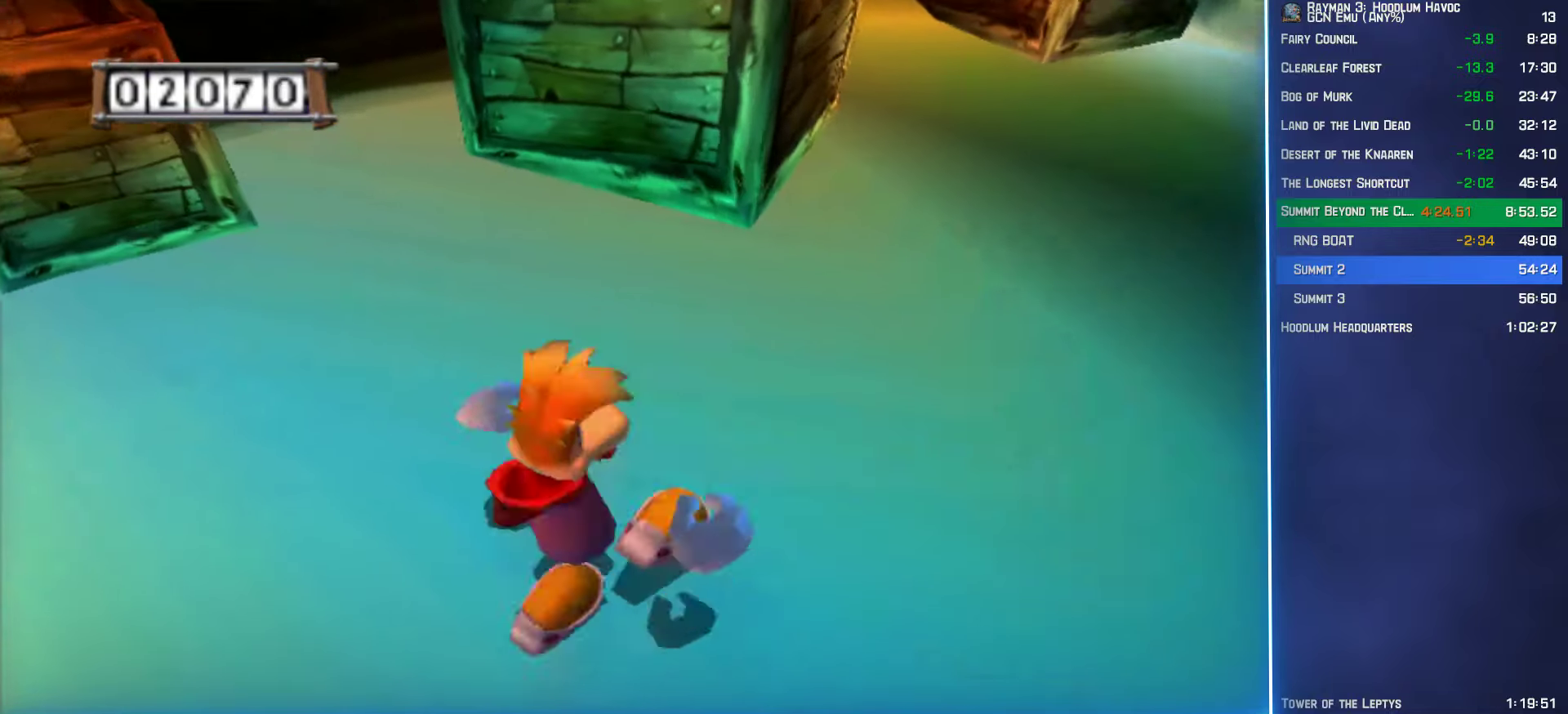
{"buttons": ["A", "Y"], "left_stick": "center", "right_stick": "center", "button_events": [[84, "A", "down"], [134, "A", "up"], [134, "R2", "up"], [234, "A", "down"], [334, "DPAD_RIGHT", "down"], [450, "DPAD_RIGHT", "up"], [450, "Y", "down"]]}
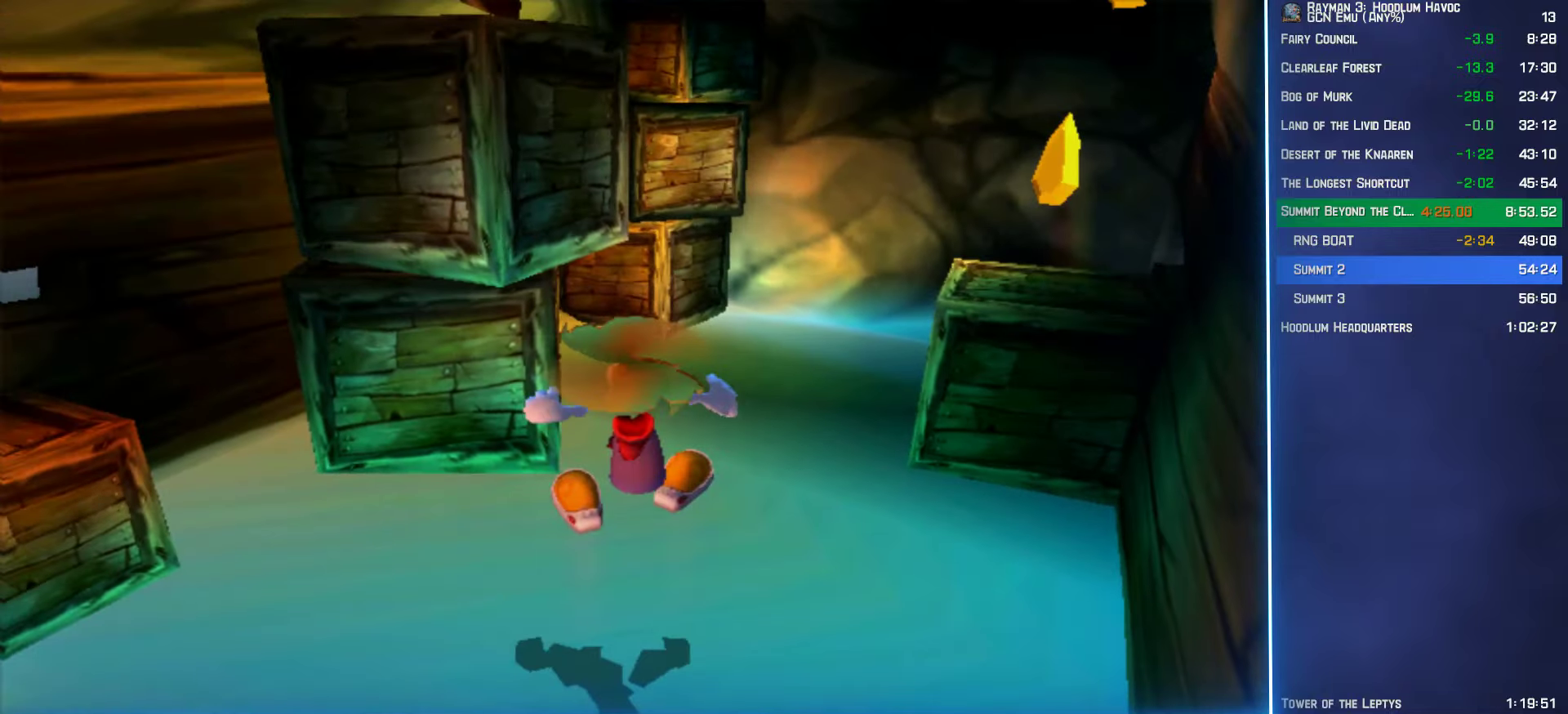
{"buttons": ["A", "Y"], "left_stick": "up", "right_stick": "center", "button_events": [[67, "B", "down"], [234, "B", "up"]]}